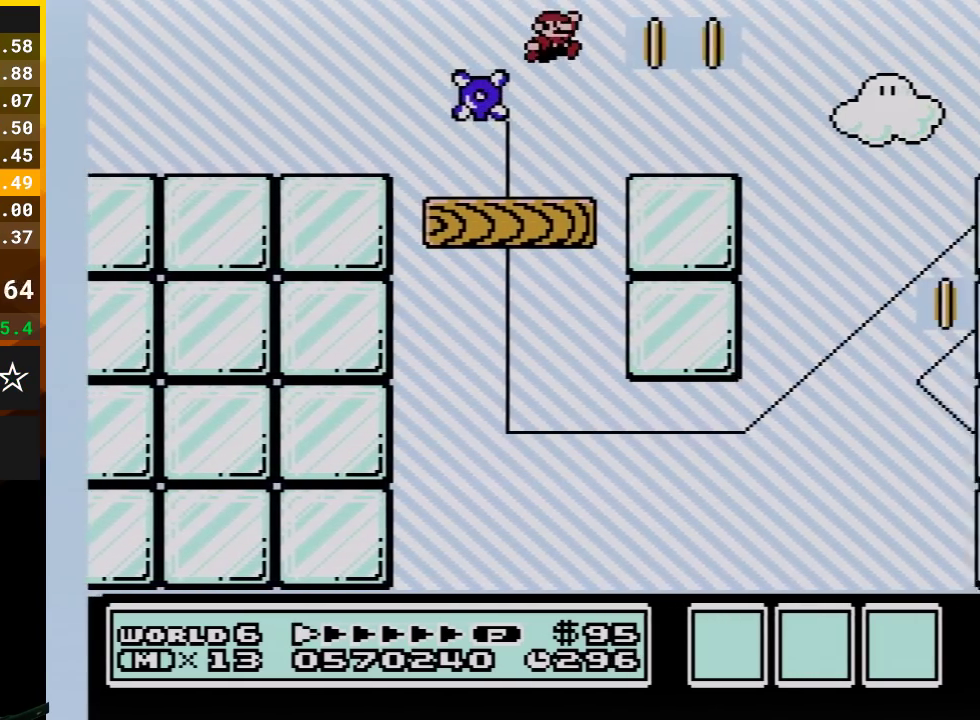
Gameplay with a controller (Nintendo layout); each line is a JSON object with the inputs held at the frame after it. "events" lists button and stick changes between this image and that frame as [ms after this image, input, new state], when the widget could be followed in between. Not read: L3 R3.
{"buttons": ["A", "B", "DPAD_RIGHT"], "events": [[283, "A", "down"]]}
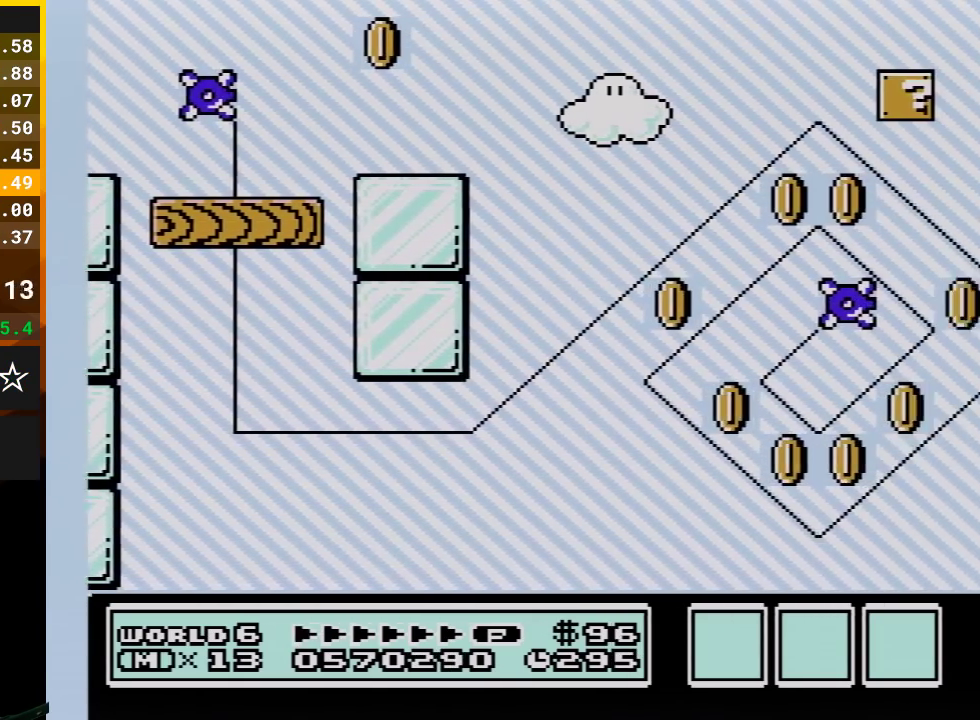
{"buttons": ["A", "B", "DPAD_RIGHT"], "events": [[17, "A", "up"], [233, "A", "down"]]}
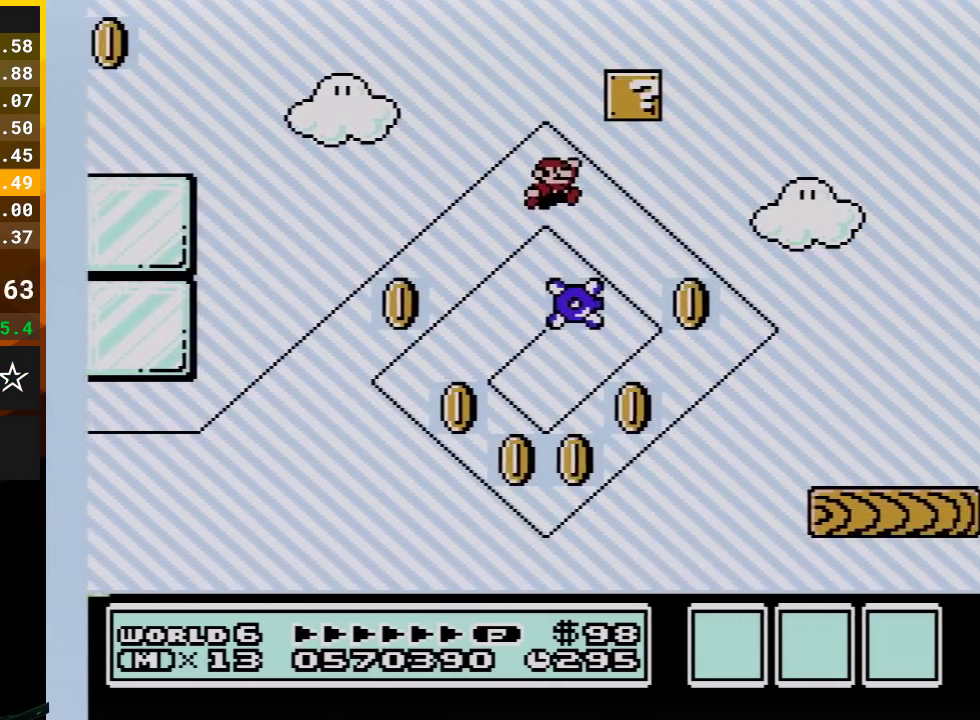
{"buttons": ["B", "DPAD_RIGHT"], "events": [[417, "A", "up"]]}
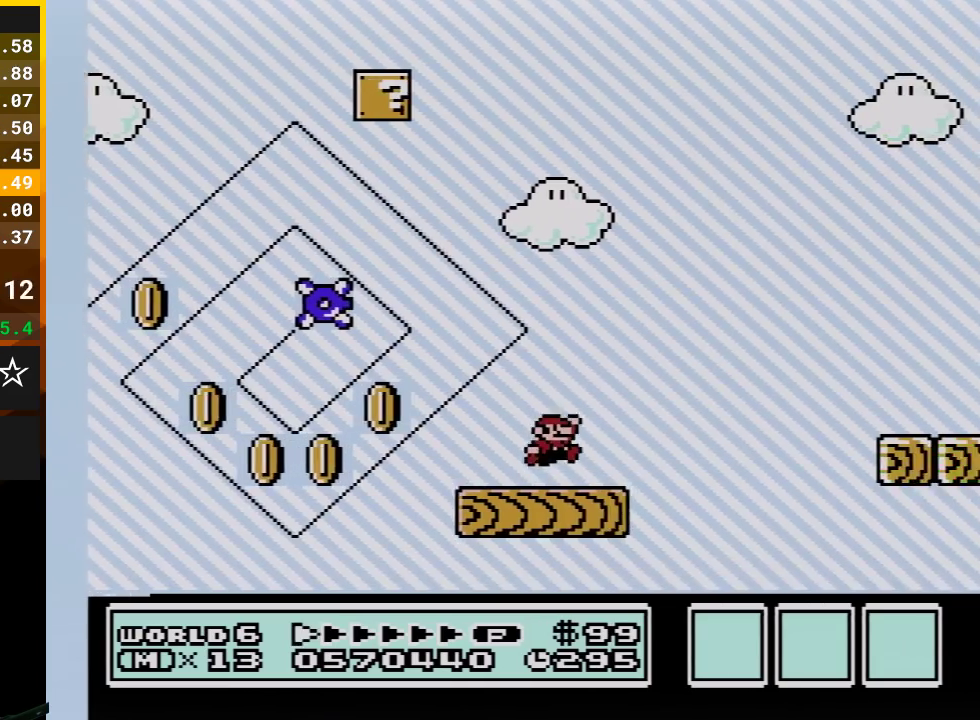
{"buttons": ["B", "DPAD_RIGHT"], "events": [[17, "A", "down"], [267, "A", "up"]]}
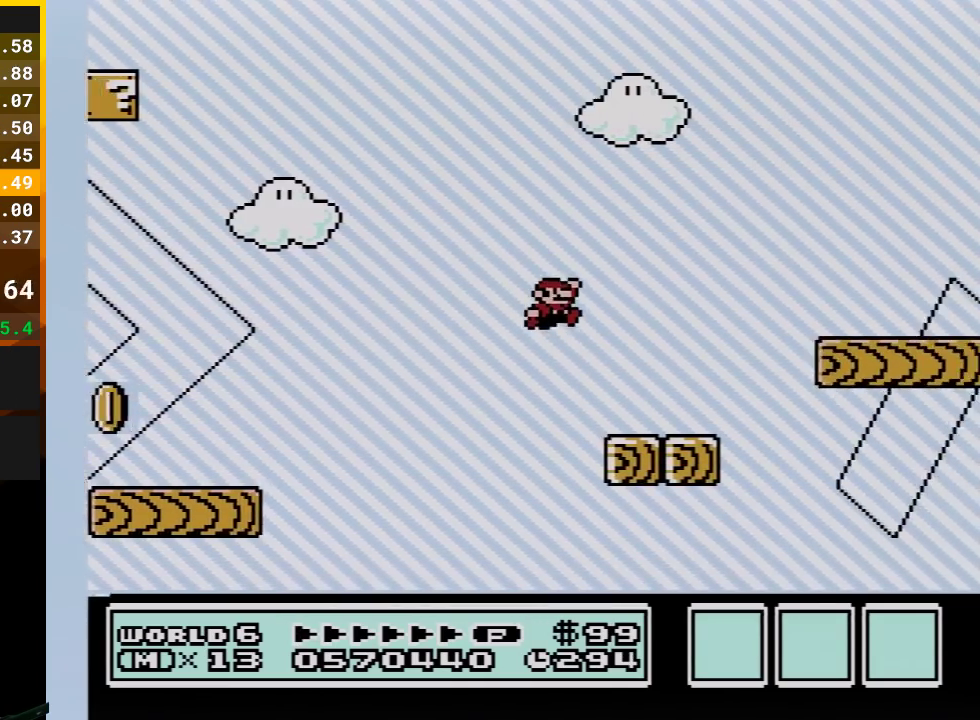
{"buttons": ["B", "DPAD_RIGHT"], "events": [[267, "A", "down"], [483, "A", "up"]]}
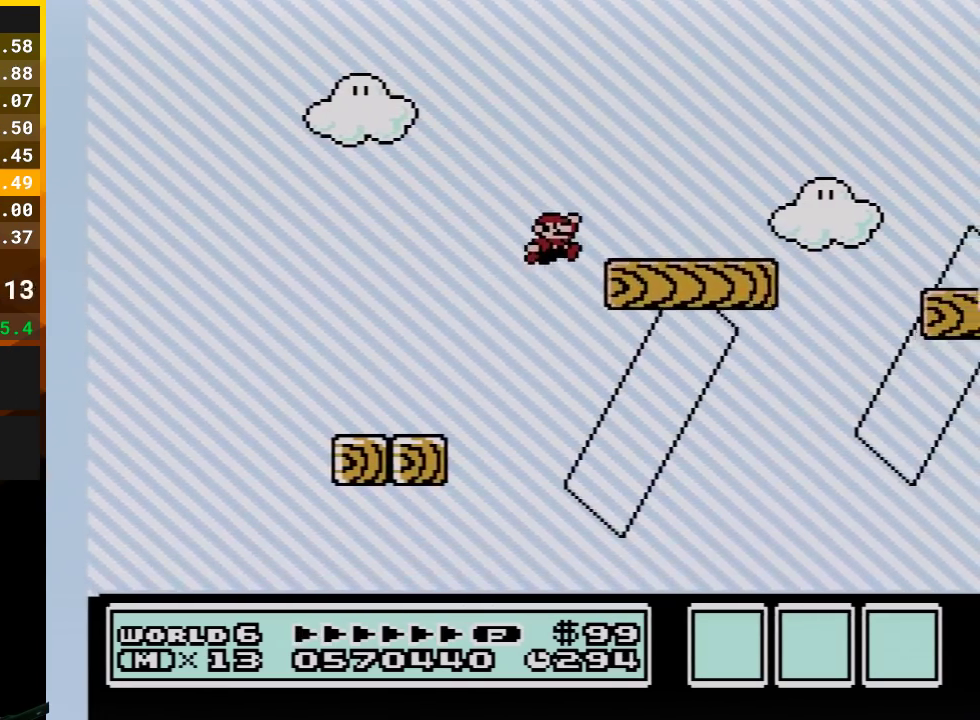
{"buttons": ["A", "B", "DPAD_RIGHT"], "events": [[367, "A", "down"]]}
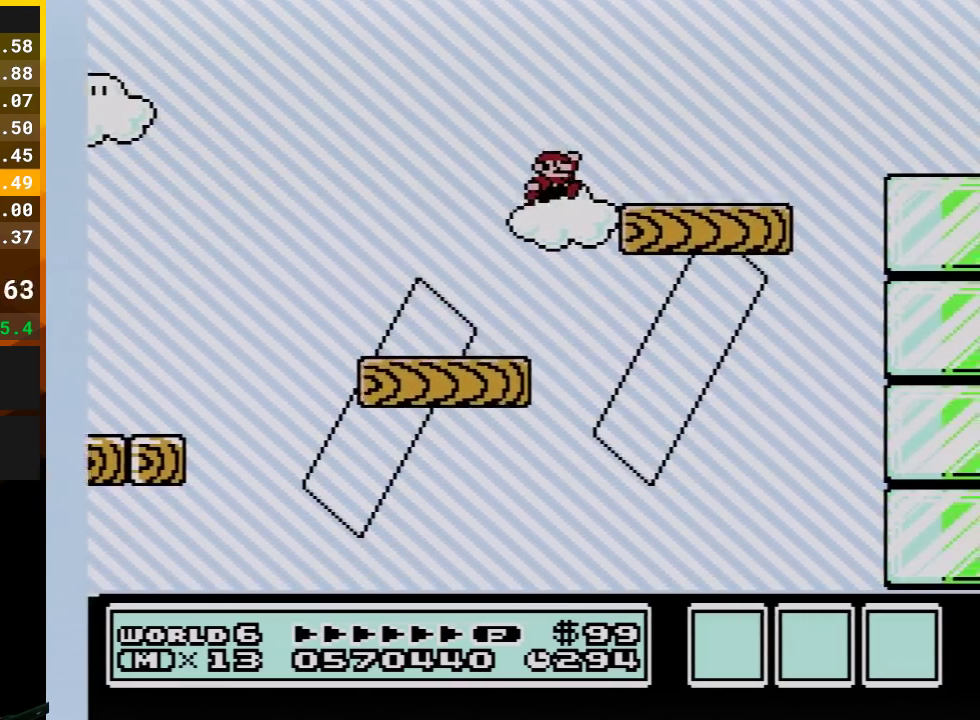
{"buttons": ["B", "DPAD_RIGHT"], "events": [[333, "A", "up"]]}
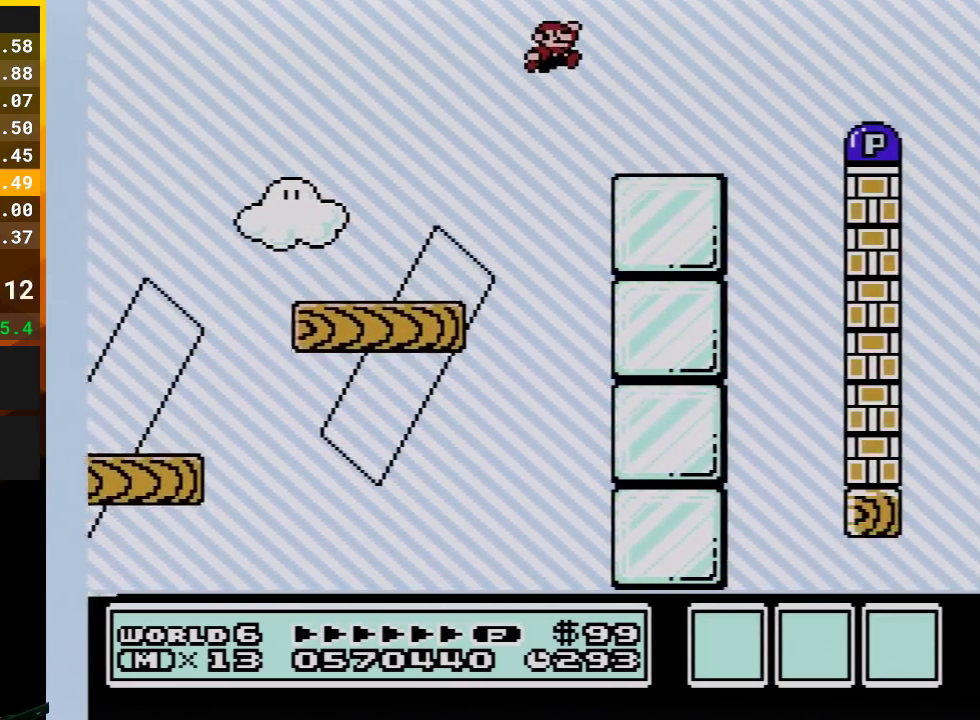
{"buttons": ["B", "DPAD_RIGHT"], "events": [[267, "A", "down"], [317, "A", "up"]]}
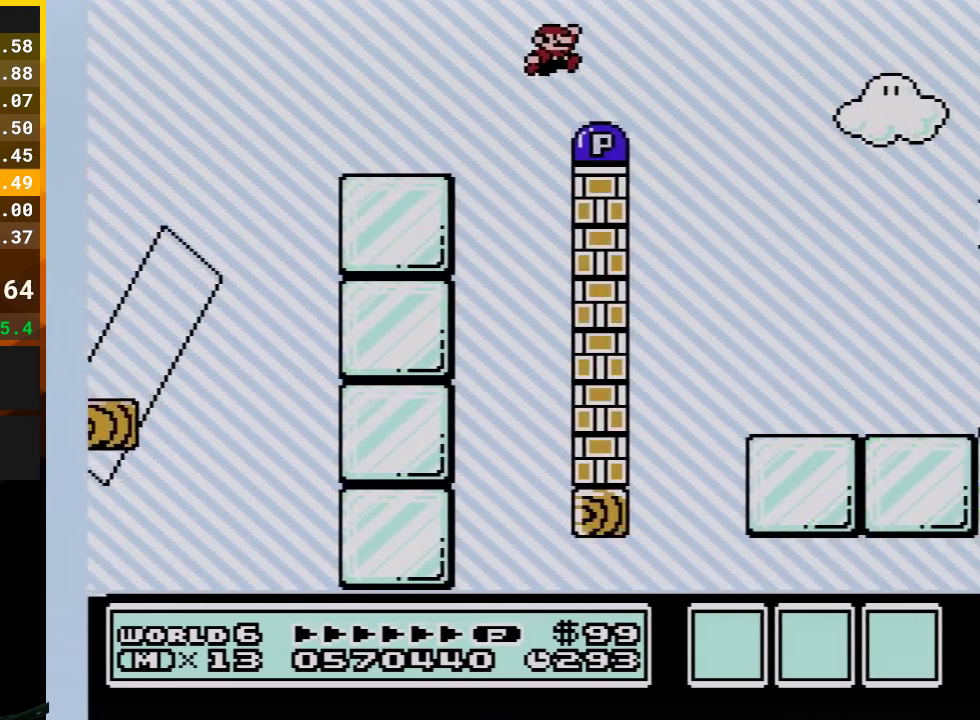
{"buttons": ["B", "DPAD_RIGHT"], "events": []}
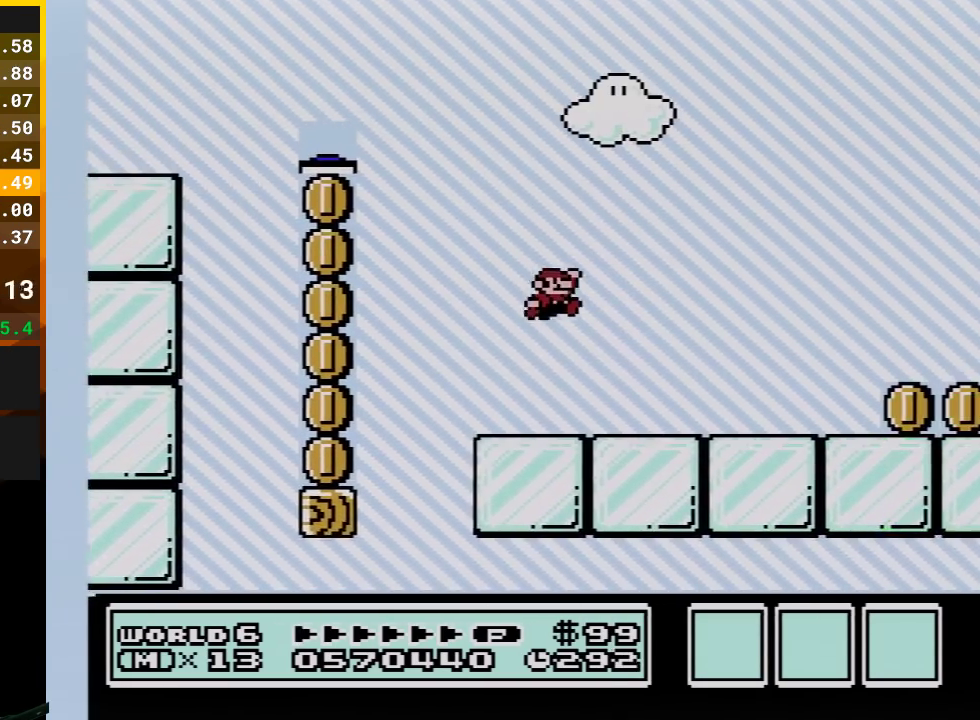
{"buttons": ["B", "DPAD_RIGHT"], "events": []}
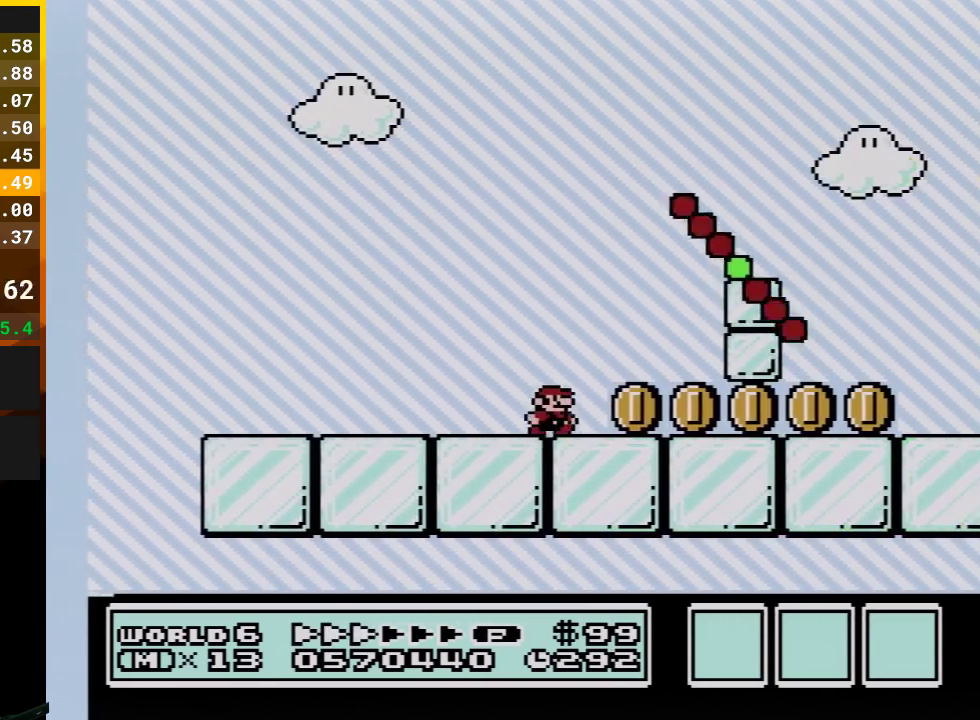
{"buttons": ["B", "DPAD_RIGHT"], "events": []}
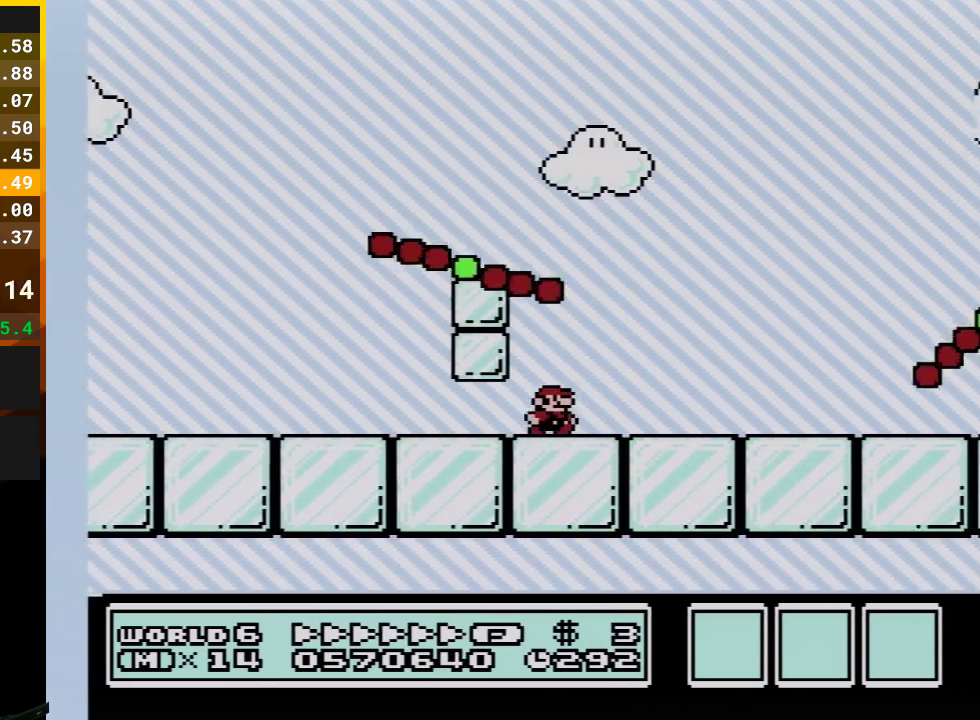
{"buttons": ["A", "B", "DPAD_RIGHT"], "events": [[267, "A", "down"]]}
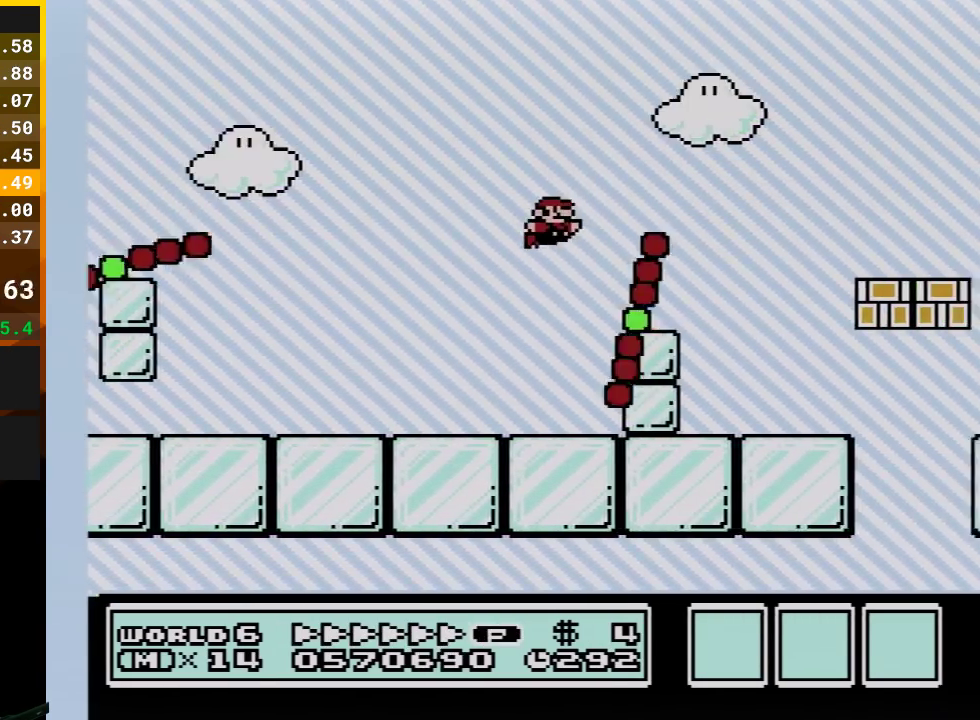
{"buttons": ["B", "DPAD_RIGHT"], "events": [[100, "A", "up"]]}
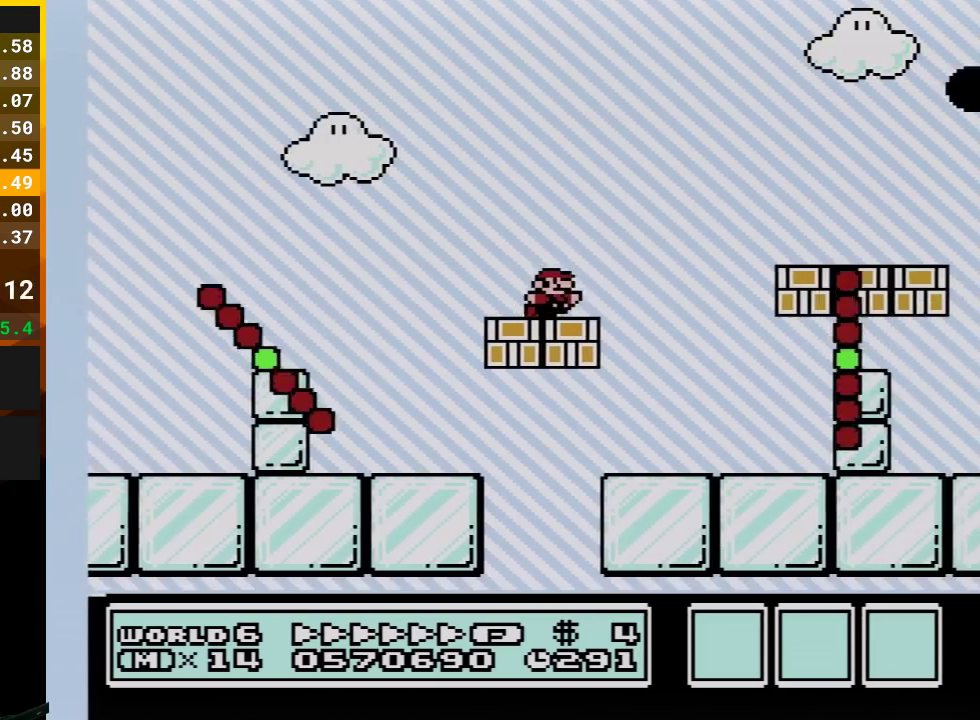
{"buttons": ["B", "DPAD_RIGHT"], "events": []}
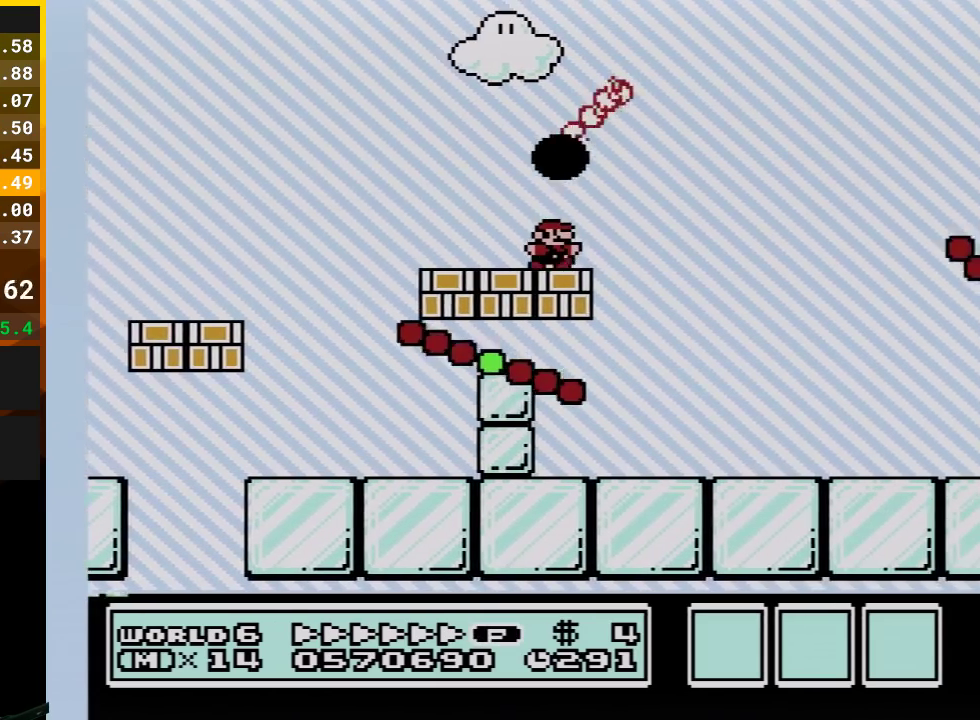
{"buttons": ["B", "DPAD_RIGHT"], "events": []}
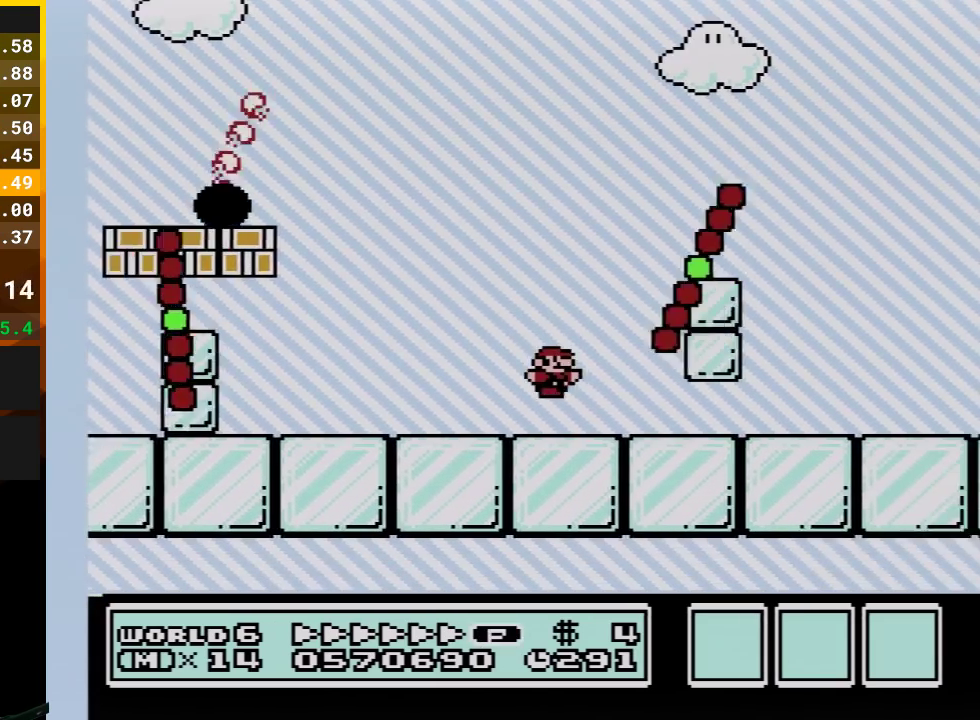
{"buttons": ["B", "DPAD_RIGHT"], "events": []}
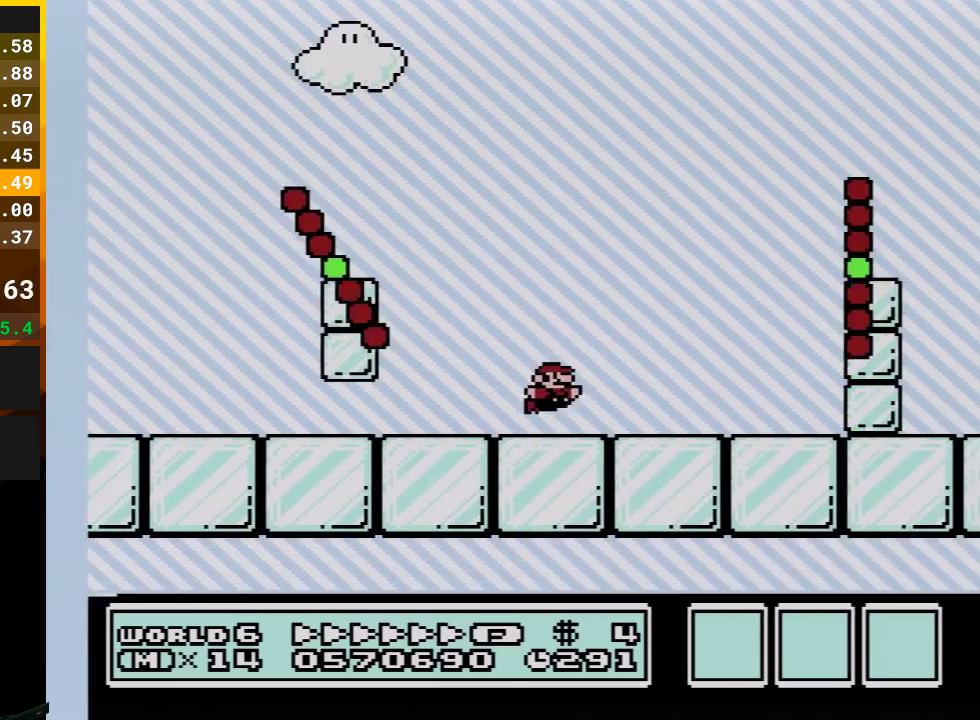
{"buttons": ["B", "DPAD_RIGHT"], "events": [[33, "A", "down"], [350, "A", "up"]]}
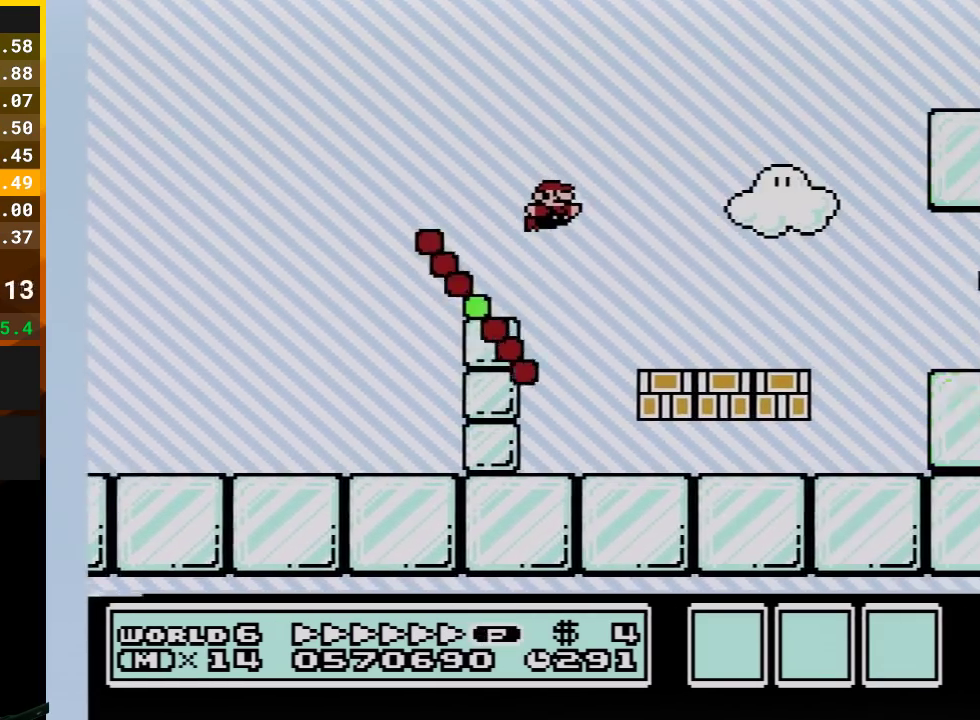
{"buttons": ["B", "DPAD_RIGHT"], "events": [[383, "A", "down"], [450, "A", "up"]]}
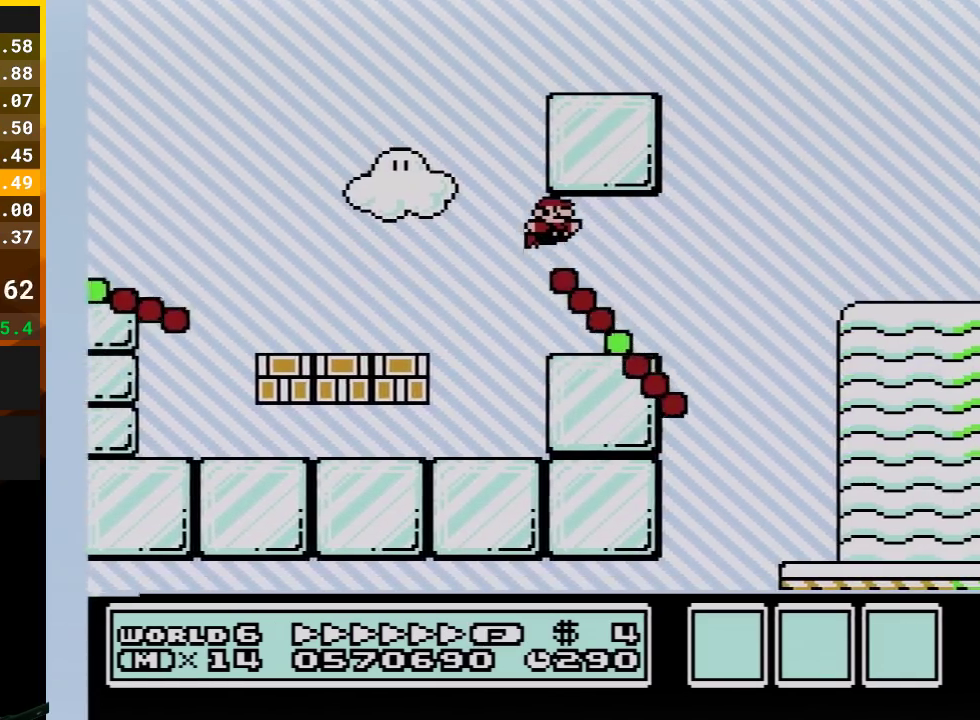
{"buttons": ["B", "DPAD_RIGHT"], "events": []}
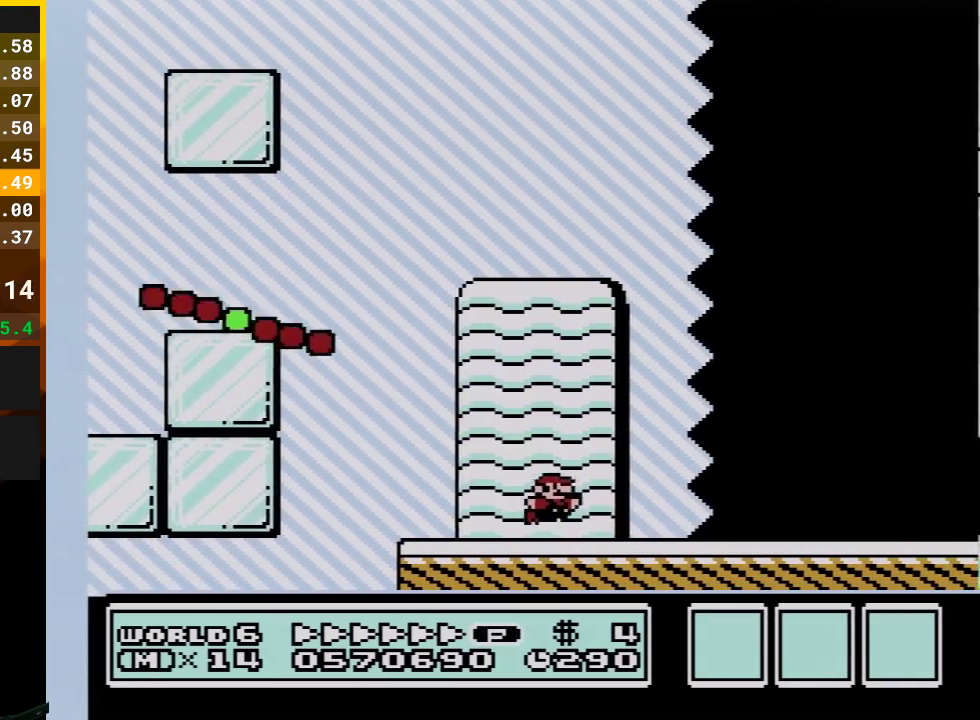
{"buttons": ["B", "DPAD_RIGHT"], "events": []}
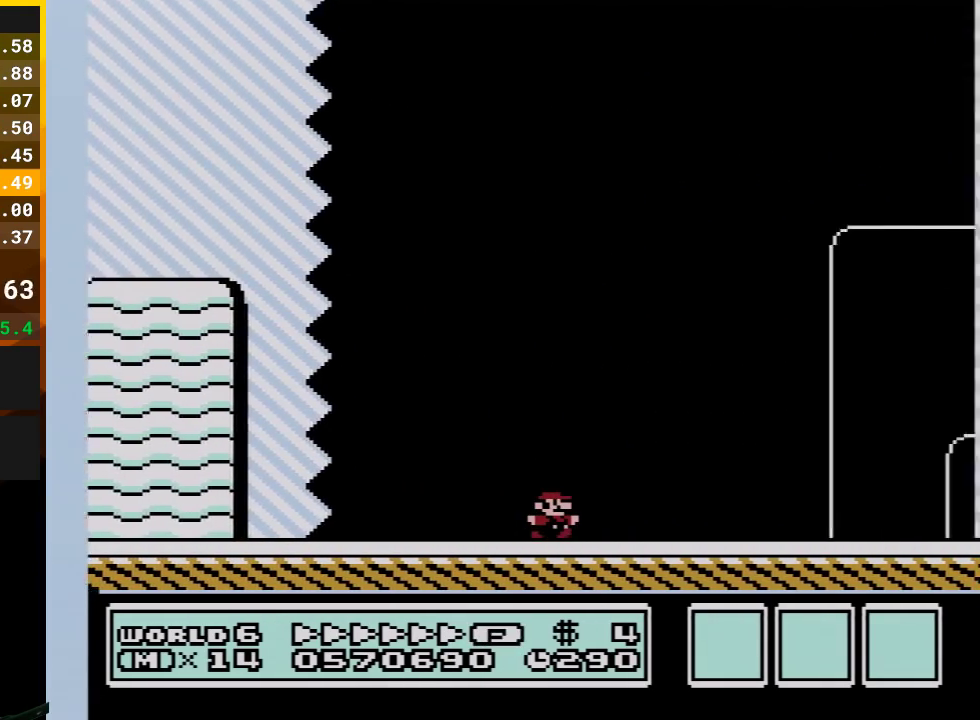
{"buttons": ["B", "DPAD_RIGHT"], "events": []}
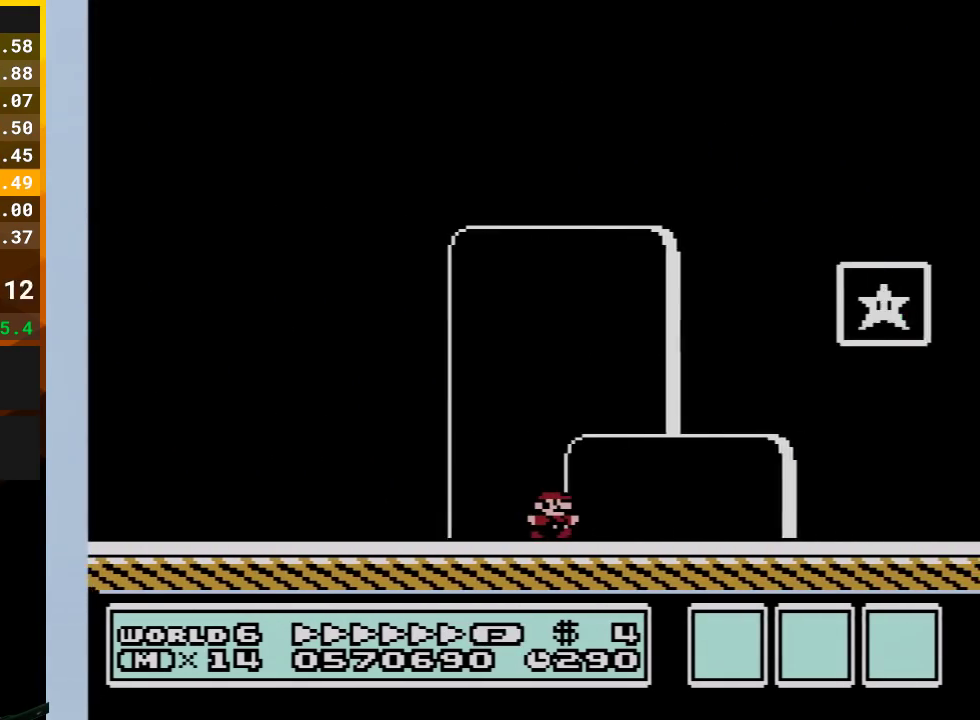
{"buttons": ["DPAD_RIGHT"], "events": [[133, "A", "down"], [417, "A", "up"], [417, "B", "up"]]}
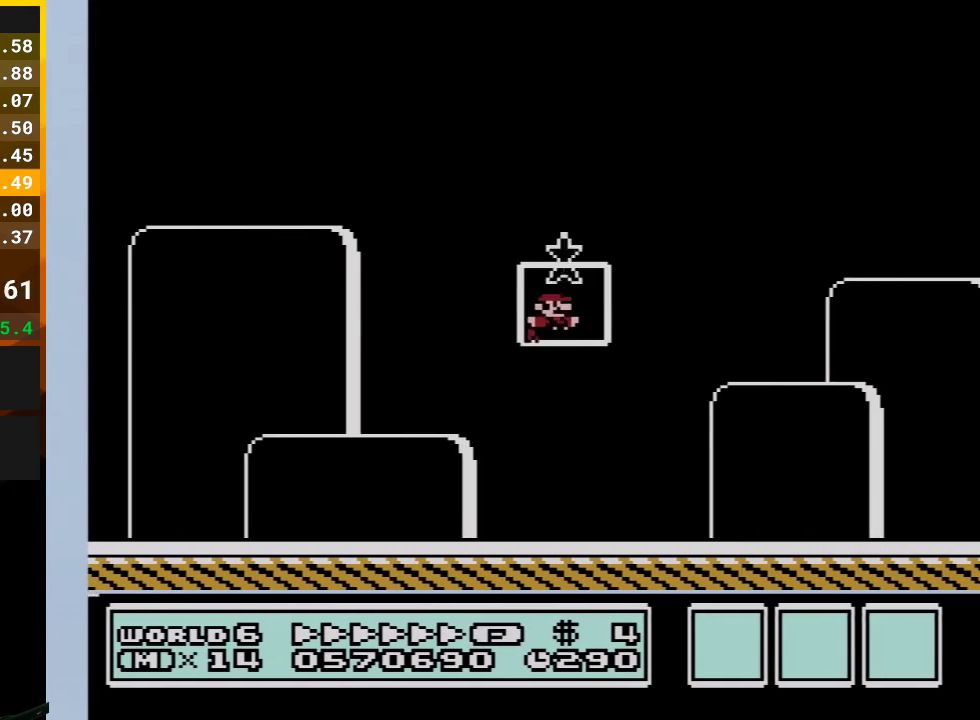
{"buttons": [], "events": [[133, "DPAD_RIGHT", "up"]]}